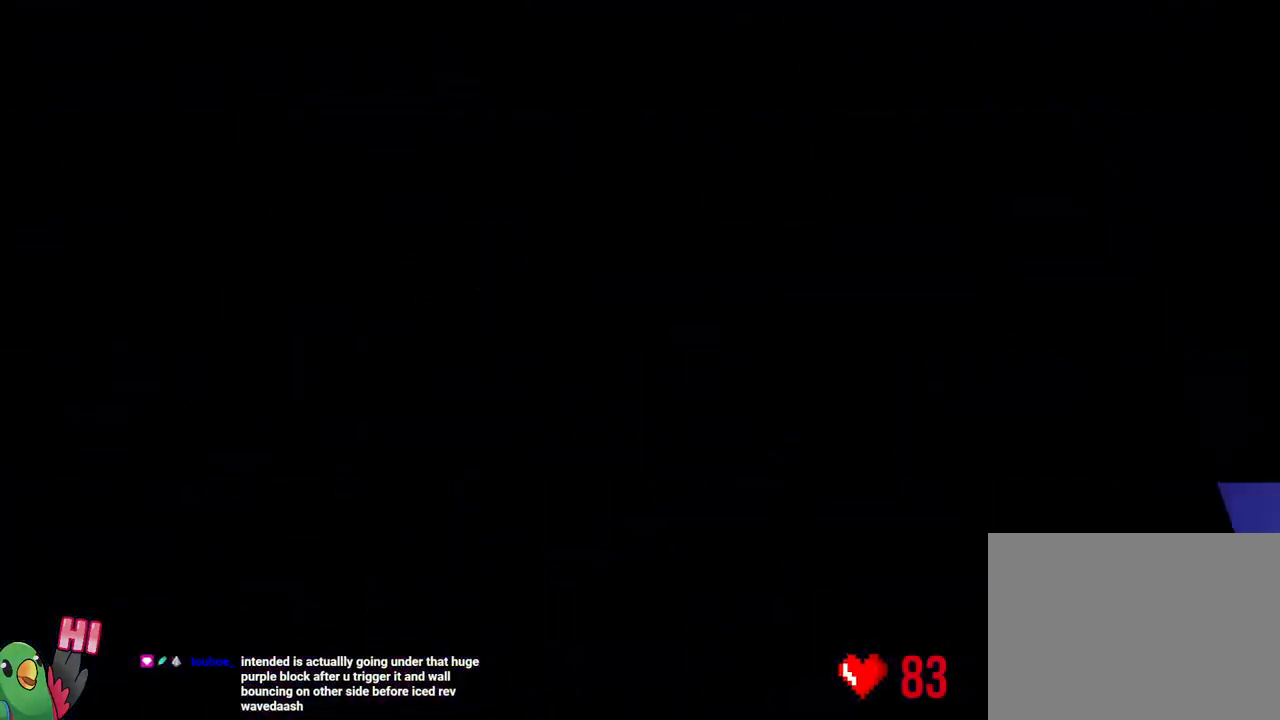
Gameplay with a controller (Nintendo layout); each line is a JSON object with the inputs held at the frame after it (dt_ms = milliseconds from this image to that frame). "events" lists button and stick changes between this image and that frame as [ms after this image, input, new state], when the widget could be followed in between. Not read: HOME L3.
{"dt_ms": 500, "buttons": [], "left_stick": "center", "right_stick": "center", "events": [[83, "B", "down"], [233, "B", "up"]]}
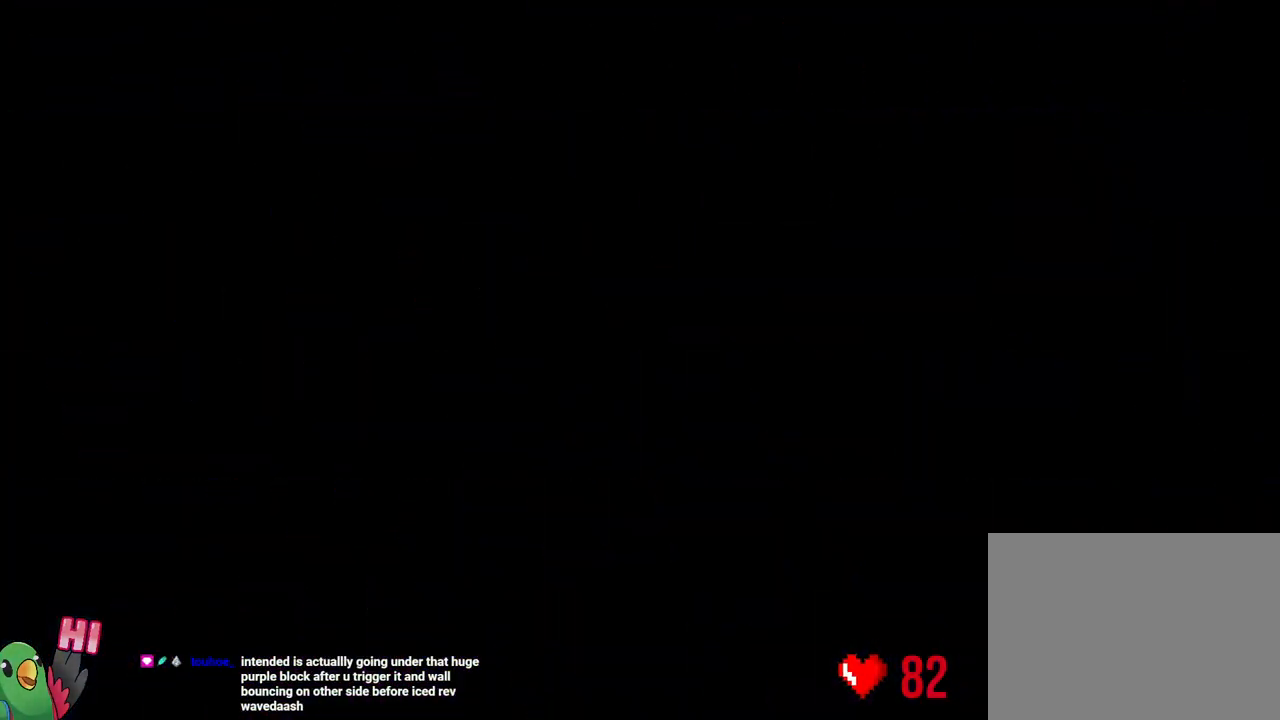
{"dt_ms": 500, "buttons": [], "left_stick": "center", "right_stick": "center", "events": []}
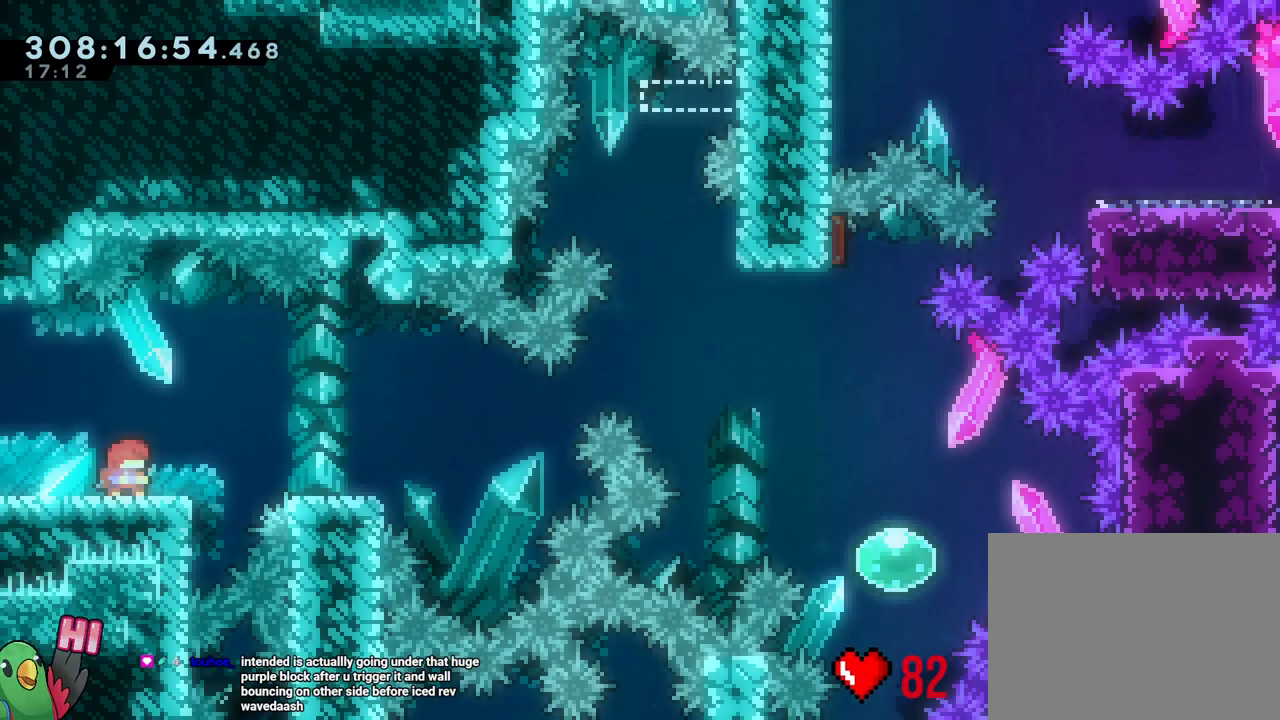
{"dt_ms": 500, "buttons": [], "left_stick": "center", "right_stick": "center", "events": []}
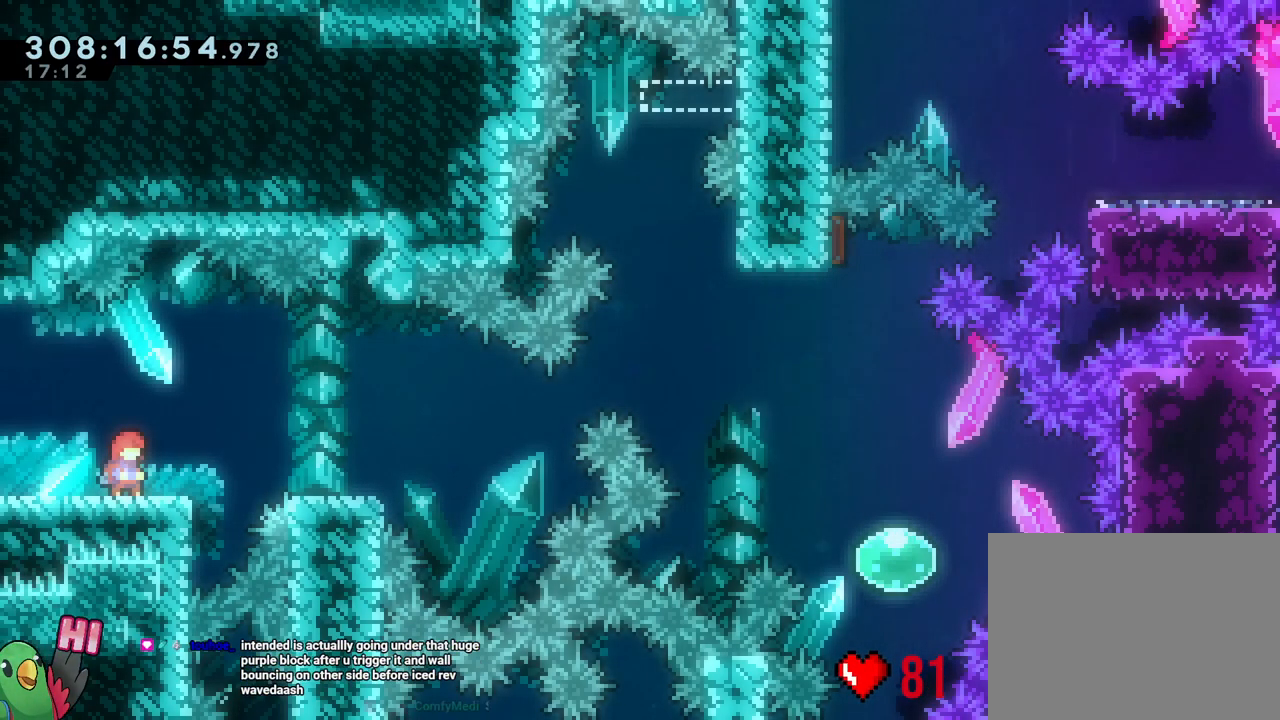
{"dt_ms": 500, "buttons": [], "left_stick": "center", "right_stick": "center", "events": []}
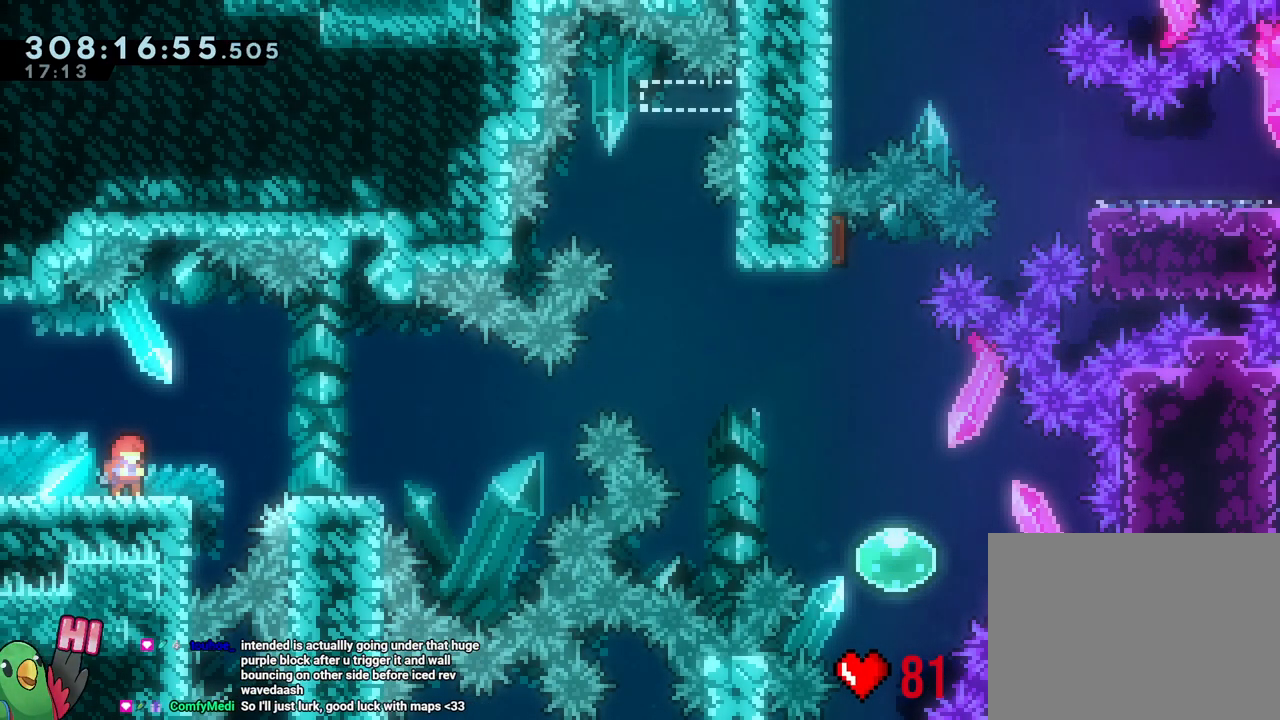
{"dt_ms": 500, "buttons": [], "left_stick": "center", "right_stick": "center", "events": []}
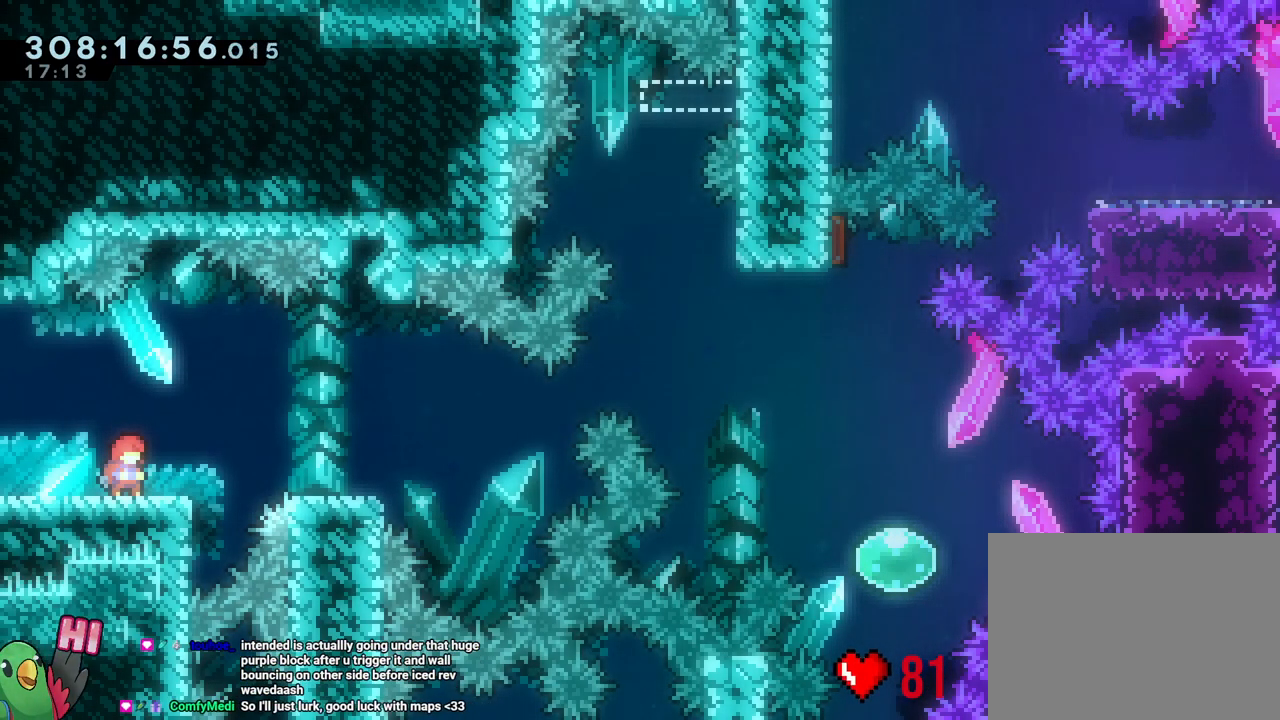
{"dt_ms": 500, "buttons": [], "left_stick": "center", "right_stick": "center", "events": []}
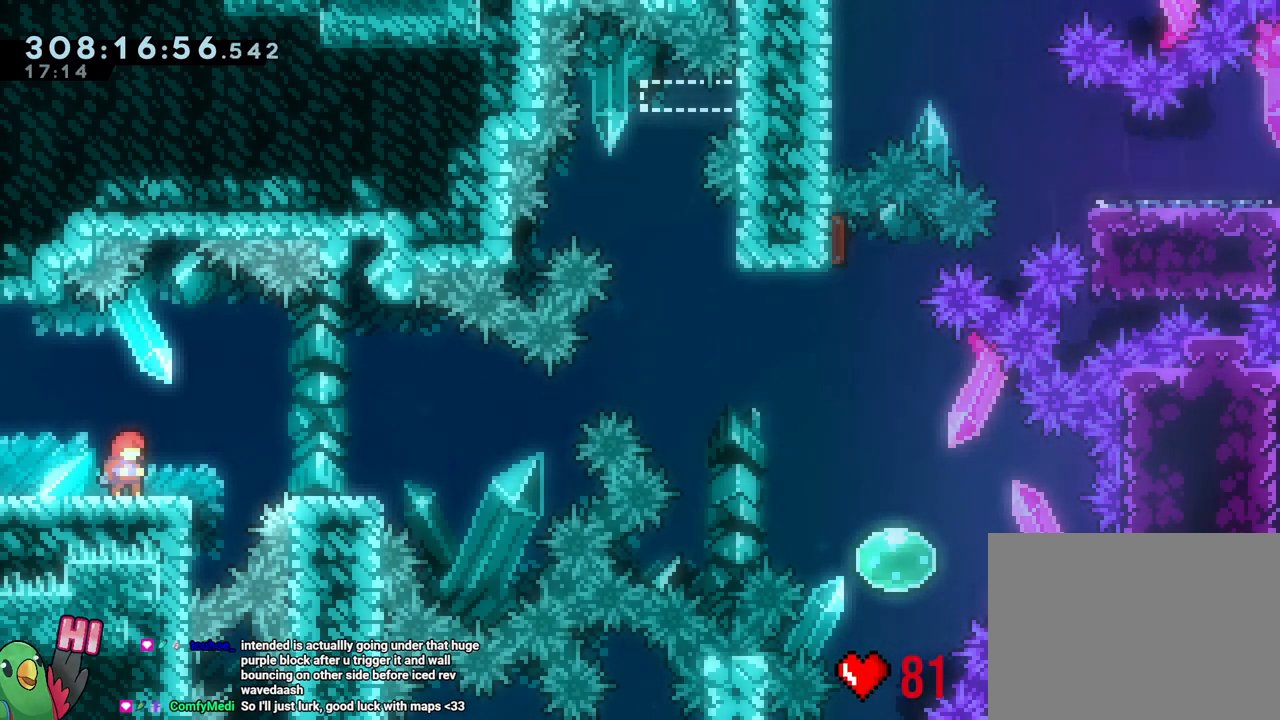
{"dt_ms": 500, "buttons": [], "left_stick": "center", "right_stick": "center"}
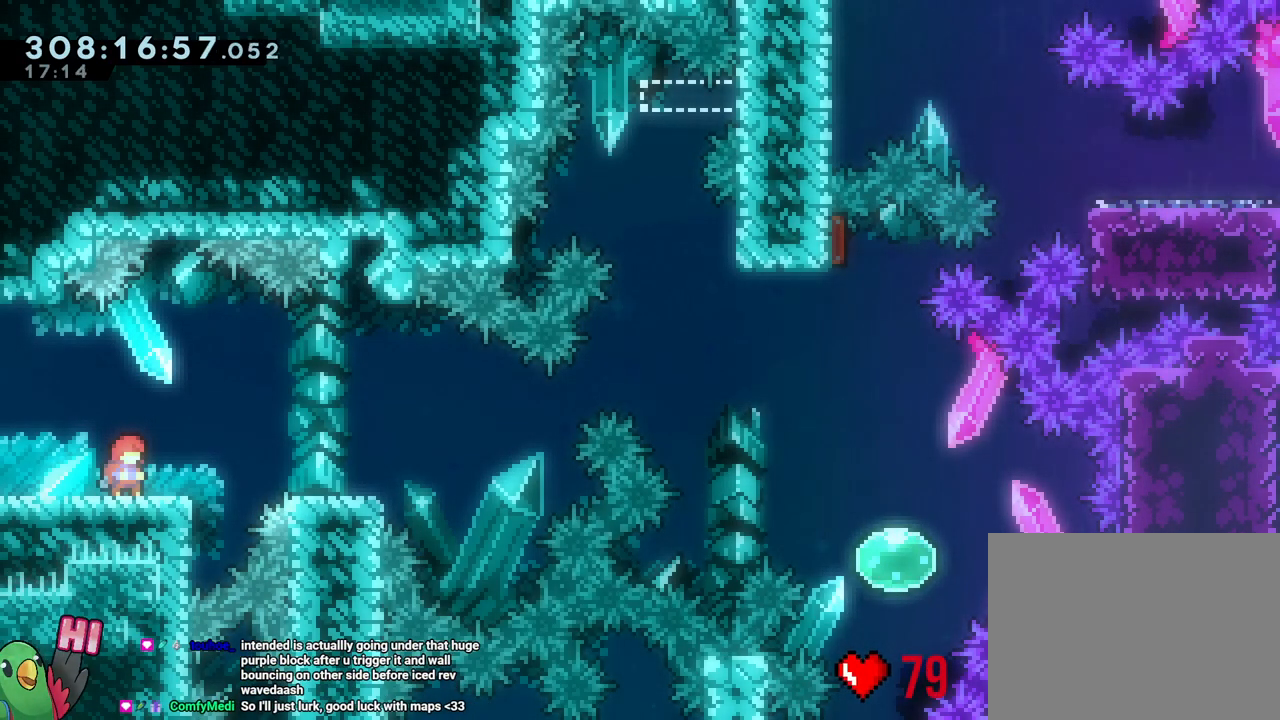
{"dt_ms": 500, "buttons": ["DPAD_LEFT"], "left_stick": "center", "right_stick": "center", "events": [[150, "DPAD_LEFT", "down"], [200, "L1", "down"], [467, "L1", "up"]]}
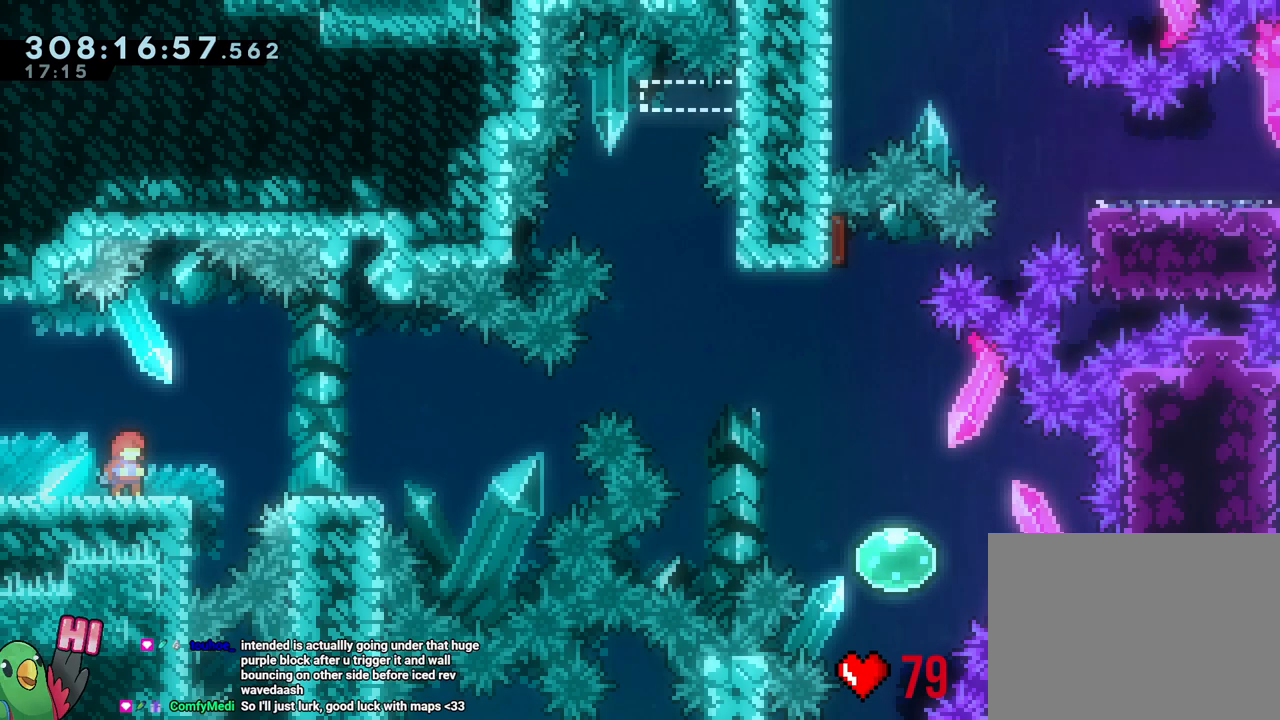
{"dt_ms": 500, "buttons": ["DPAD_LEFT"], "left_stick": "center", "right_stick": "center", "events": []}
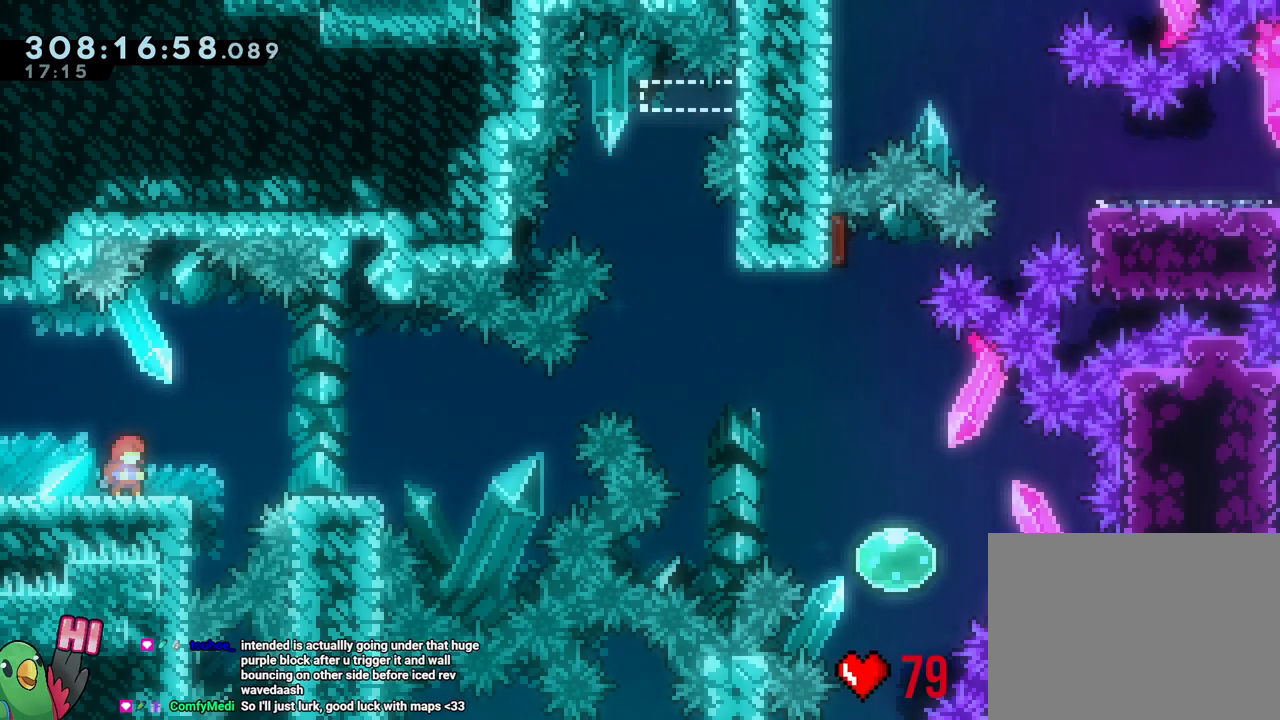
{"dt_ms": 500, "buttons": ["L2"], "left_stick": "right", "right_stick": "center", "events": [[67, "L2", "down"], [350, "Y", "down"], [350, "left_stick", "right"], [383, "DPAD_LEFT", "up"], [417, "B", "down"], [433, "Y", "up"], [450, "B", "up"]]}
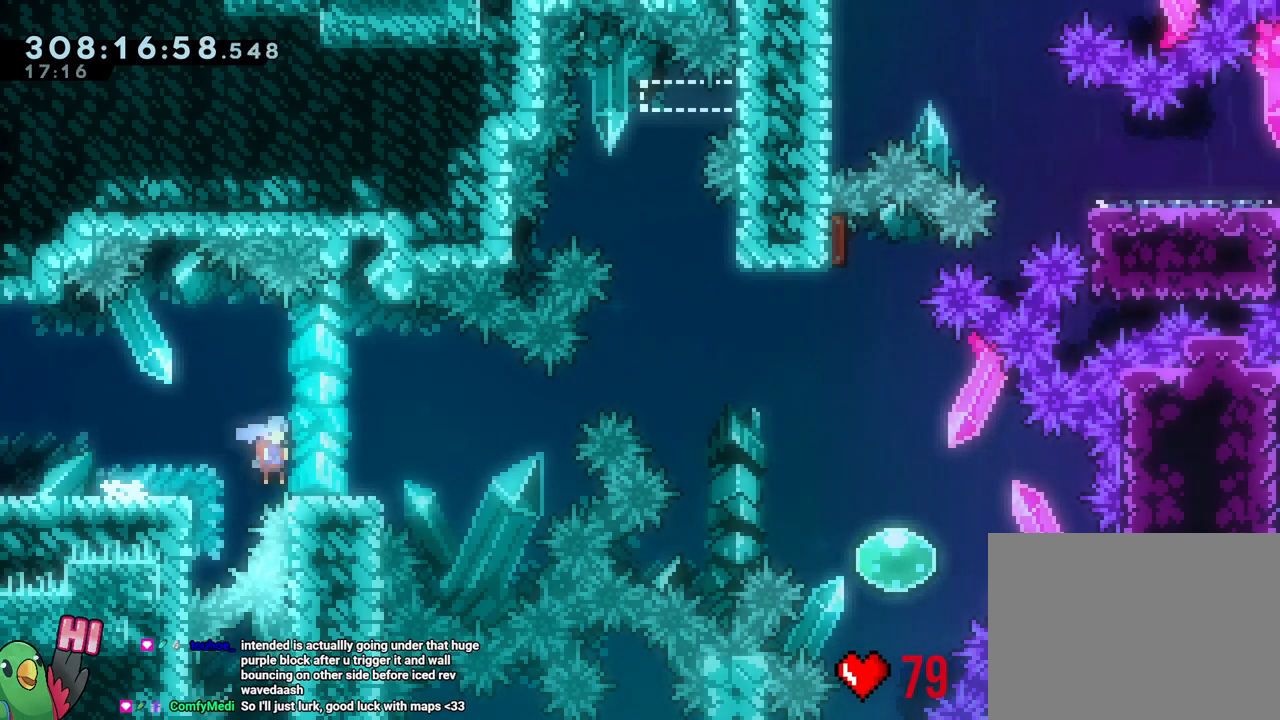
{"dt_ms": 1000, "buttons": ["Y"], "left_stick": "down", "right_stick": "center"}
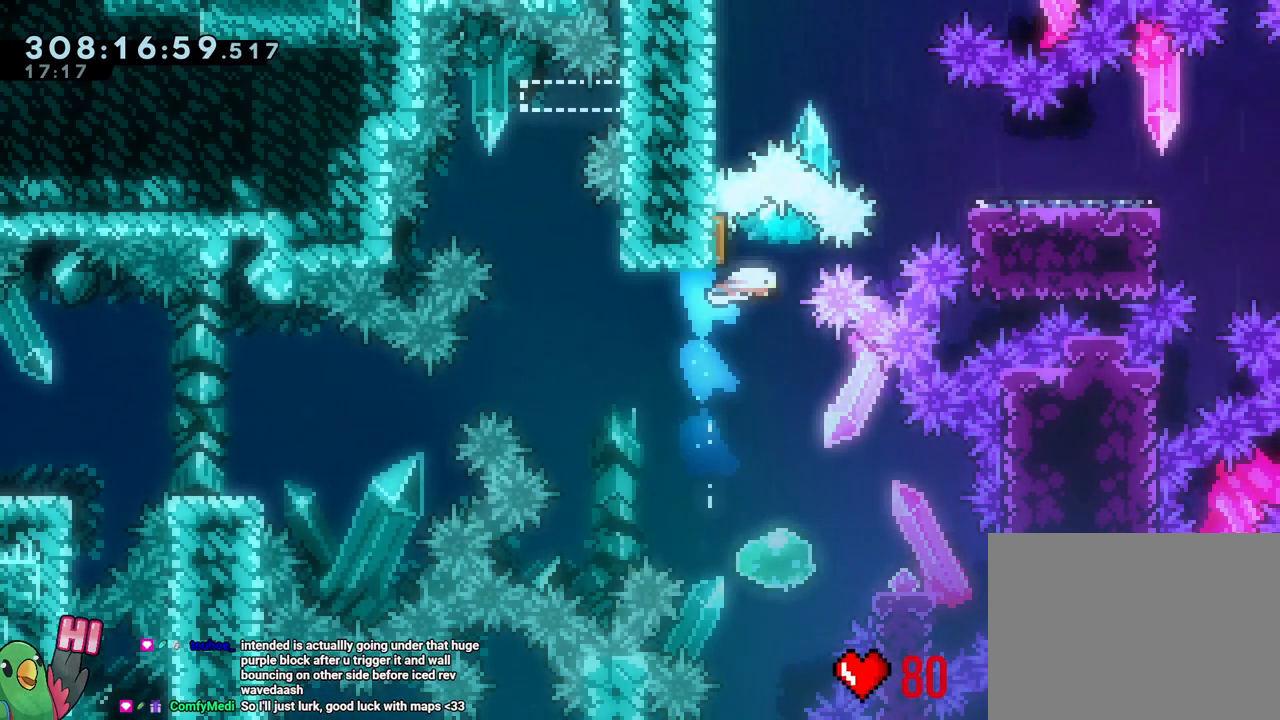
{"dt_ms": 500, "buttons": [], "left_stick": "left", "right_stick": "center", "events": [[117, "Y", "up"], [183, "left_stick", "center"], [300, "left_stick", "right"], [333, "Y", "down"], [450, "Y", "up"], [483, "left_stick", "left"]]}
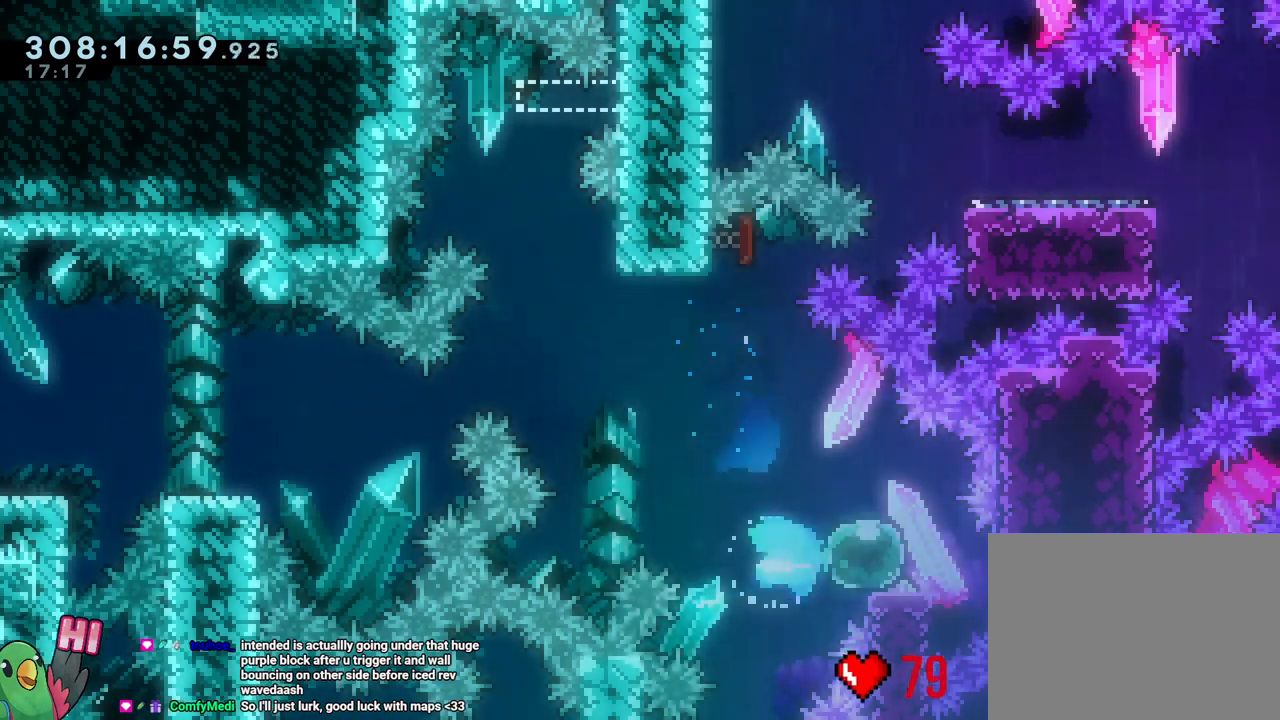
{"dt_ms": 500, "buttons": ["B", "Y"], "left_stick": "up", "right_stick": "center", "events": [[50, "B", "down"], [367, "left_stick", "up"], [400, "Y", "down"]]}
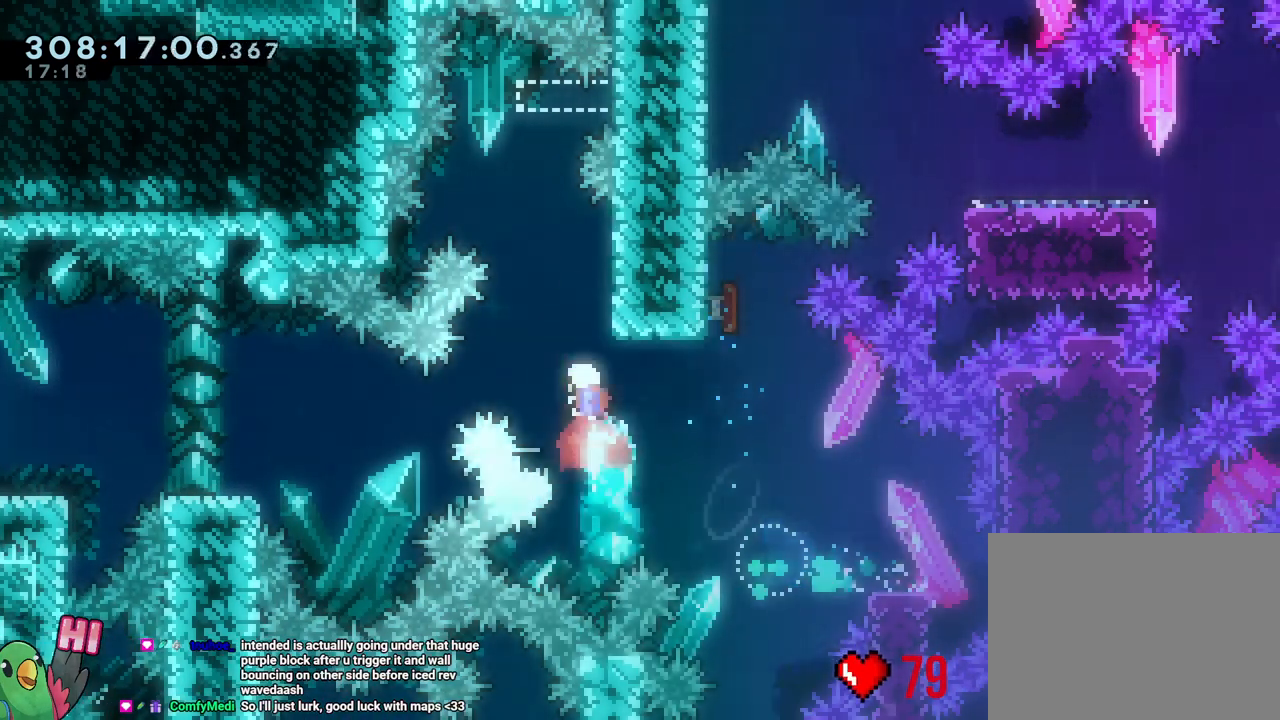
{"dt_ms": 500, "buttons": ["B", "L2"], "left_stick": "right", "right_stick": "center", "events": [[33, "B", "up"], [33, "Y", "up"], [67, "left_stick", "center"], [133, "B", "down"], [417, "L2", "down"], [417, "left_stick", "right"]]}
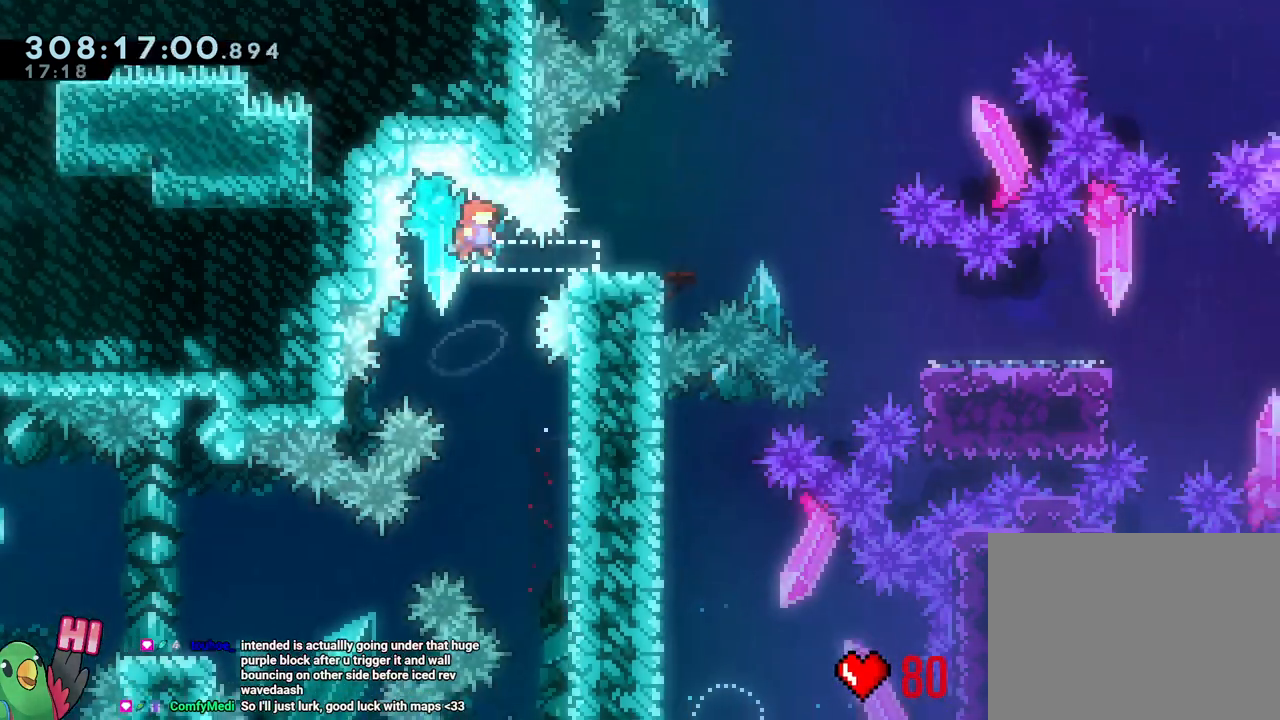
{"dt_ms": 500, "buttons": ["B", "Y", "L2"], "left_stick": "down-right", "right_stick": "center", "events": [[100, "L1", "down"], [133, "Y", "down"], [200, "L1", "up"], [233, "B", "up"], [233, "Y", "up"], [283, "left_stick", "down-right"], [317, "B", "down"], [433, "Y", "down"]]}
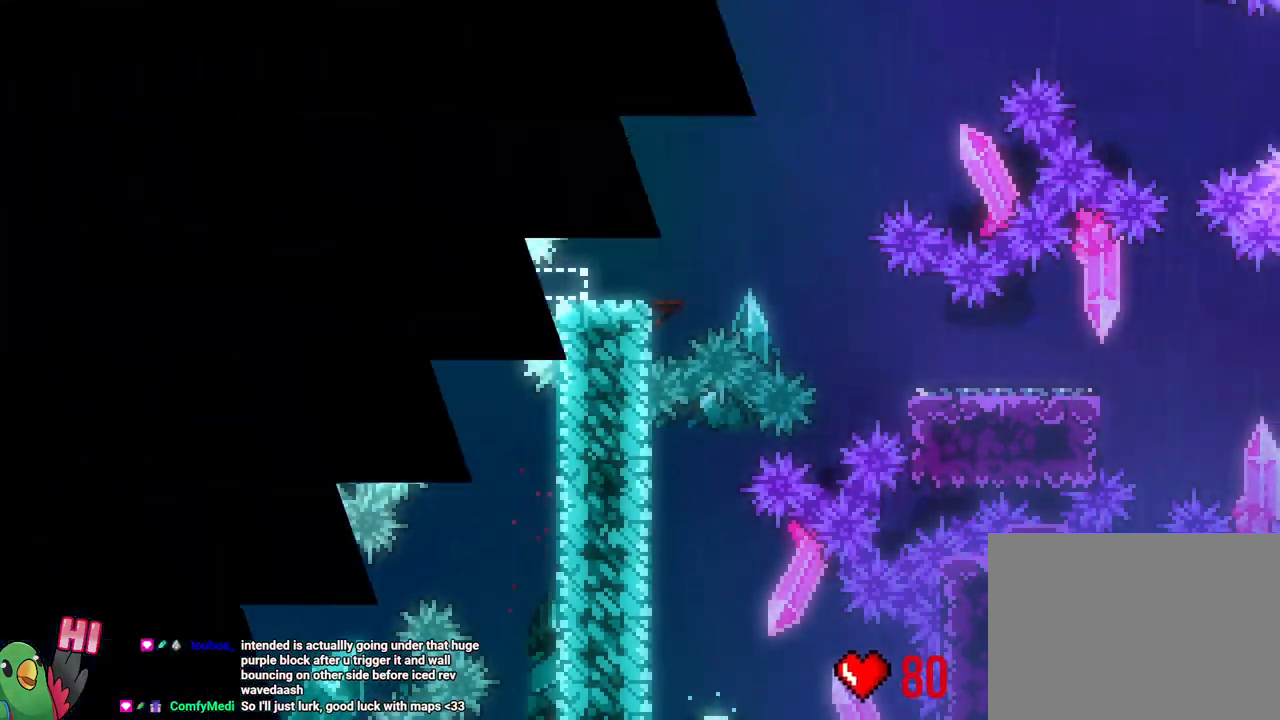
{"dt_ms": 500, "buttons": [], "left_stick": "center", "right_stick": "center", "events": [[33, "Y", "up"], [50, "B", "up"], [50, "left_stick", "right"], [67, "L2", "up"], [150, "left_stick", "center"], [183, "R1", "down"], [200, "B", "down"], [233, "R1", "up"], [267, "B", "up"]]}
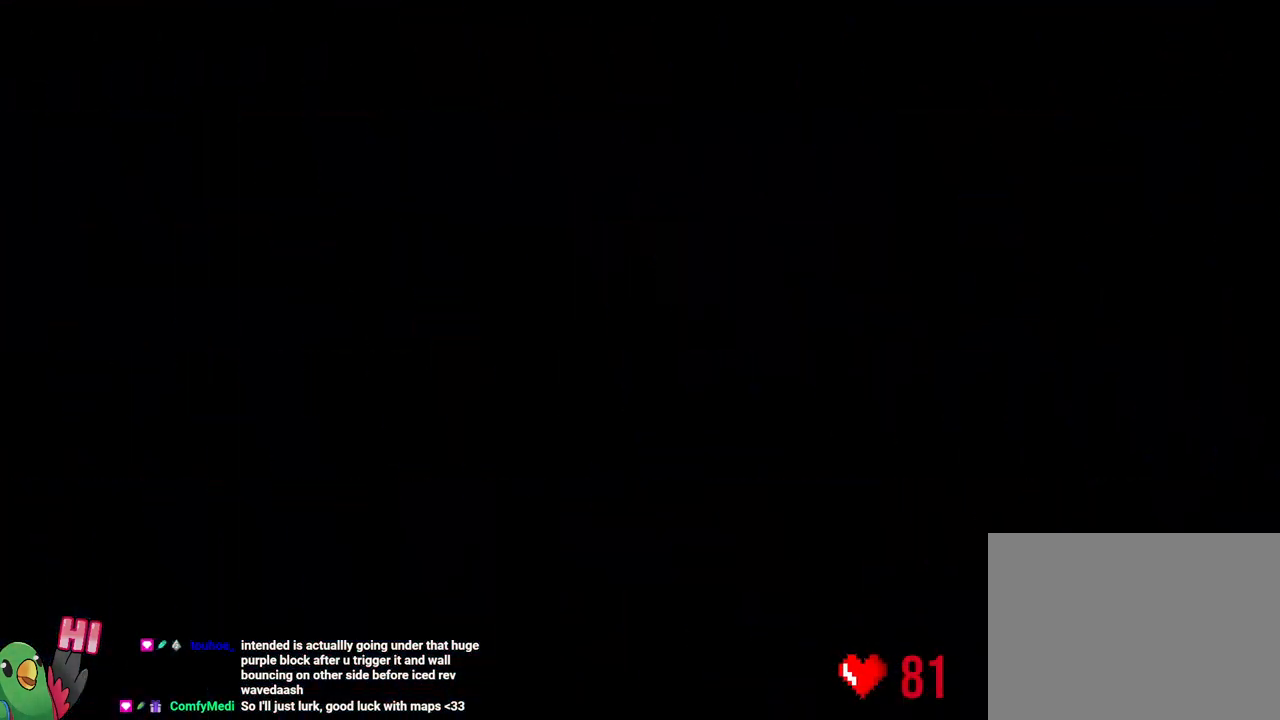
{"dt_ms": 500, "buttons": [], "left_stick": "center", "right_stick": "center", "events": [[100, "R1", "down"], [150, "R1", "up"]]}